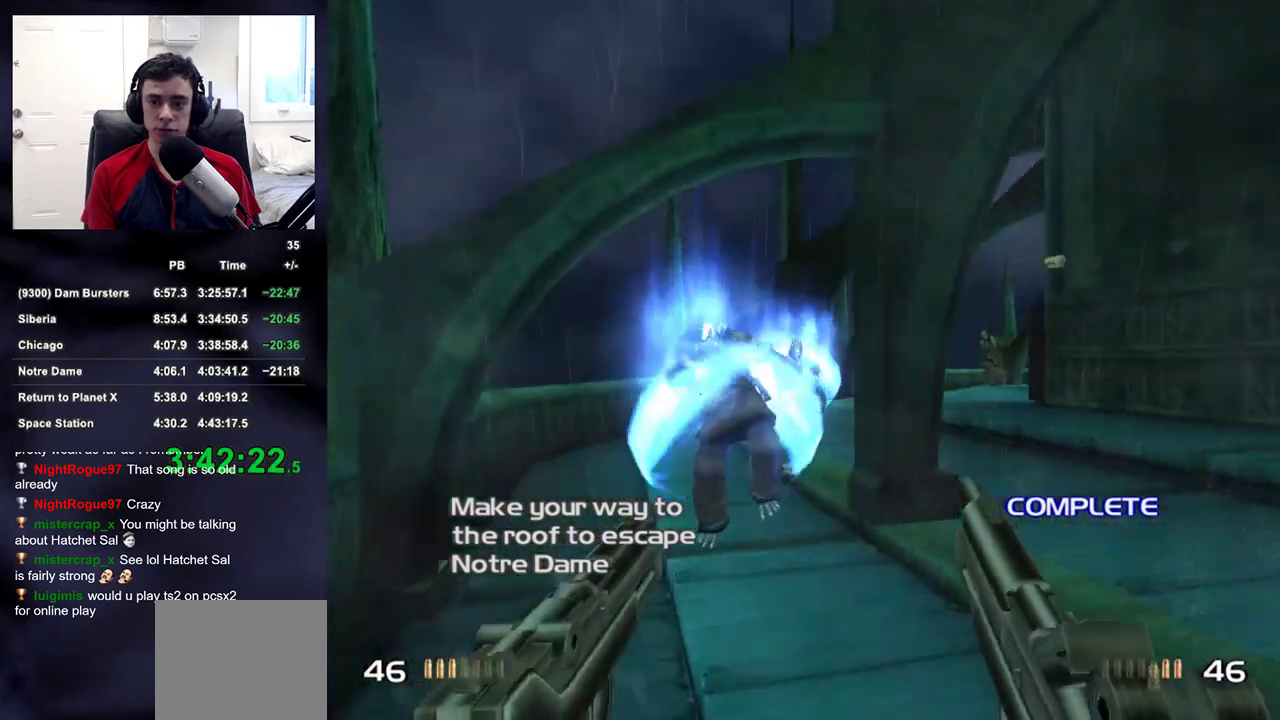
Gameplay with a controller (PlayStation layout); each line is a JSON object with the inputs held at the frame after it (dt_ms = milliseconds from this image to that frame). "events" lists button and stick changes between this image and that frame as [ms after this image, input, new state], when the widget could be followed in between.
{"dt_ms": 500, "buttons": ["R2"], "left_stick": "up-right", "right_stick": "up-right", "events": [[33, "R2", "down"], [150, "R2", "up"], [183, "right_stick", "down-right"], [233, "R2", "down"], [250, "left_stick", "center"], [250, "right_stick", "up-right"], [300, "right_stick", "center"], [333, "R2", "up"], [417, "R2", "down"], [417, "left_stick", "up-right"], [433, "right_stick", "up-right"]]}
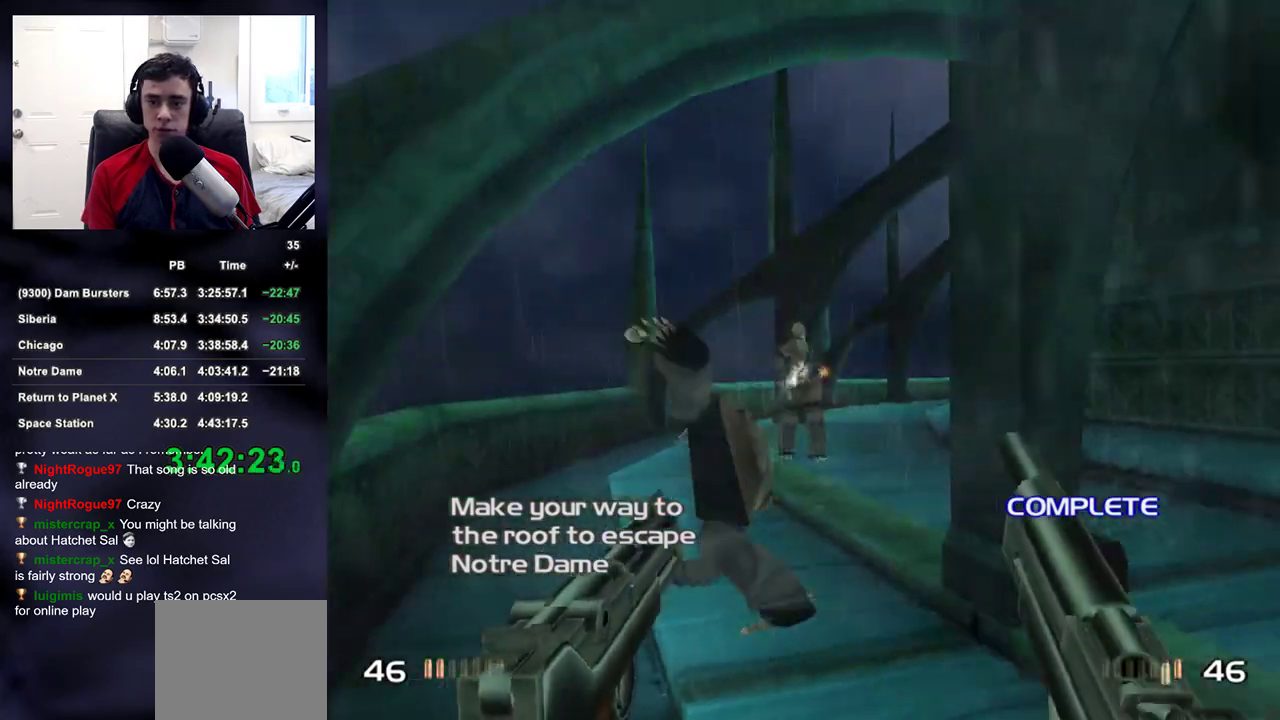
{"dt_ms": 500, "buttons": ["DPAD_RIGHT"], "left_stick": "up", "right_stick": "center", "events": [[33, "R2", "up"], [33, "right_stick", "center"], [67, "left_stick", "up"], [117, "R2", "down"], [217, "R2", "up"], [367, "R2", "down"], [500, "DPAD_RIGHT", "down"], [500, "R2", "up"]]}
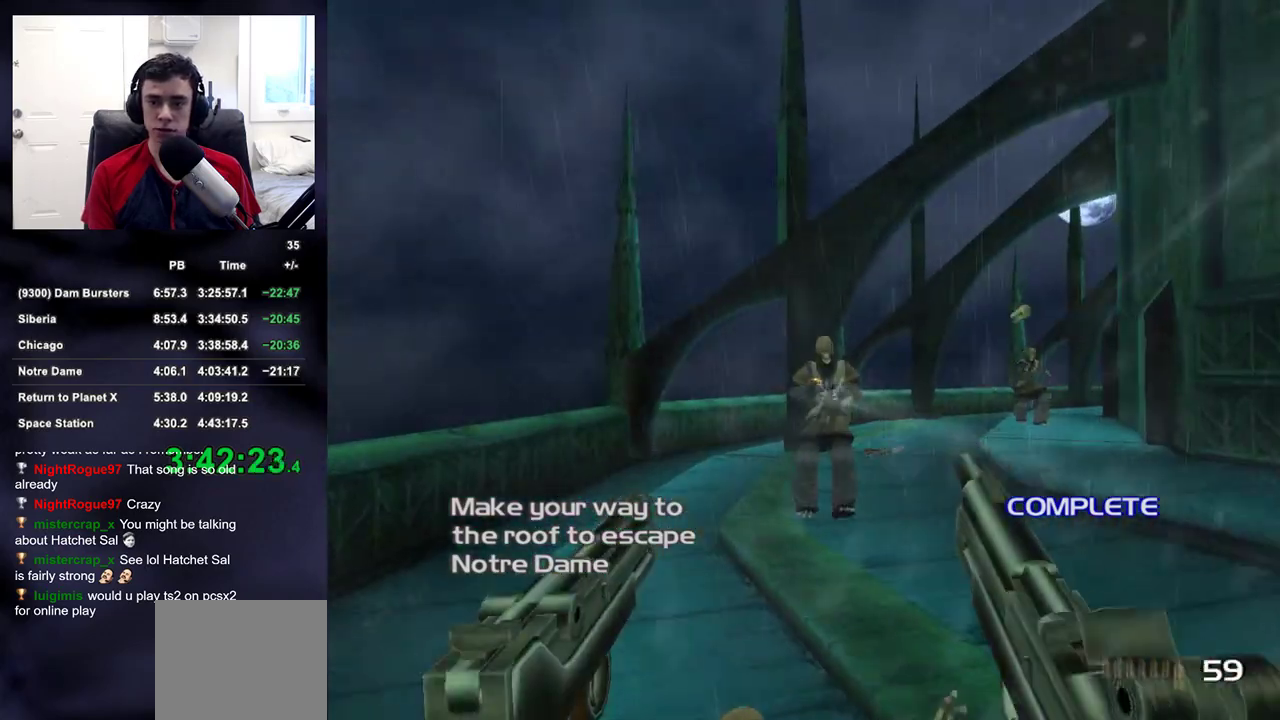
{"dt_ms": 500, "buttons": [], "left_stick": "up", "right_stick": "center", "events": [[17, "left_stick", "center"], [33, "DPAD_UP", "down"], [50, "DPAD_LEFT", "down"], [50, "DPAD_RIGHT", "up"], [50, "R2", "down"], [50, "right_stick", "down-right"], [100, "right_stick", "right"], [150, "DPAD_UP", "up"], [150, "R2", "up"], [167, "DPAD_LEFT", "up"], [233, "right_stick", "center"], [367, "left_stick", "up"]]}
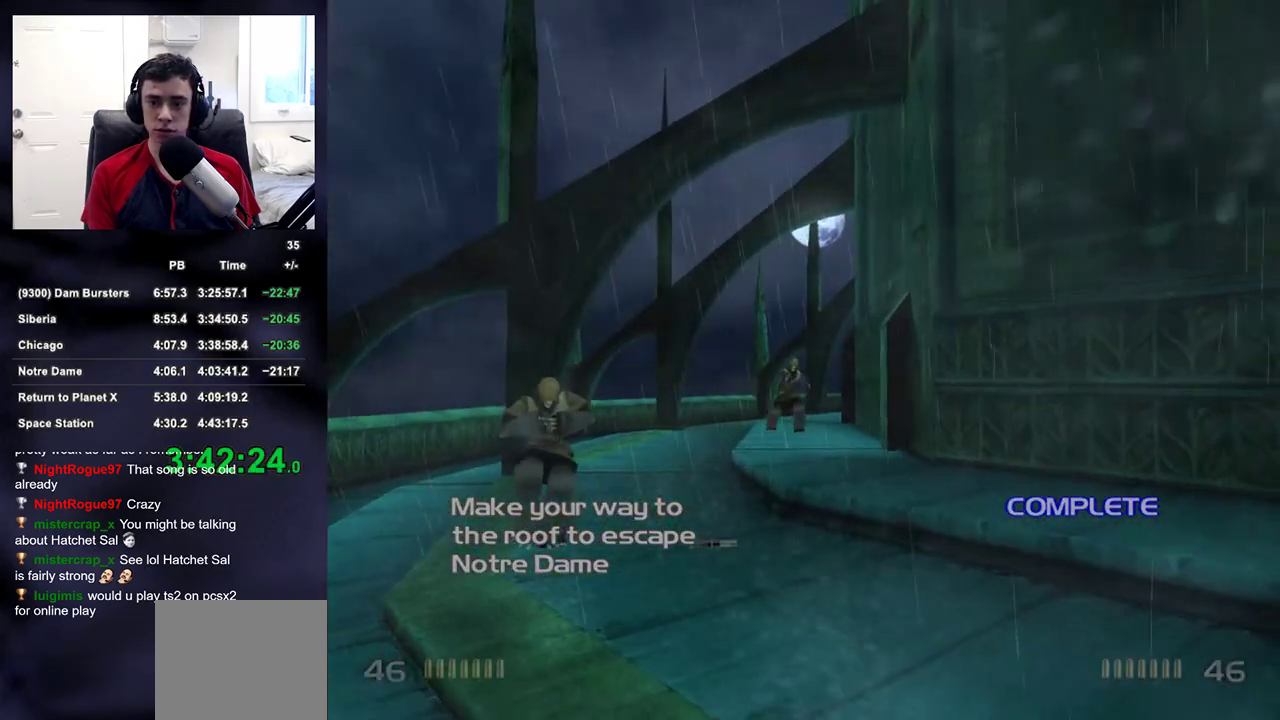
{"dt_ms": 500, "buttons": ["R2"], "left_stick": "center", "right_stick": "center", "events": [[200, "R2", "down"], [317, "R2", "up"], [417, "R2", "down"], [467, "left_stick", "center"]]}
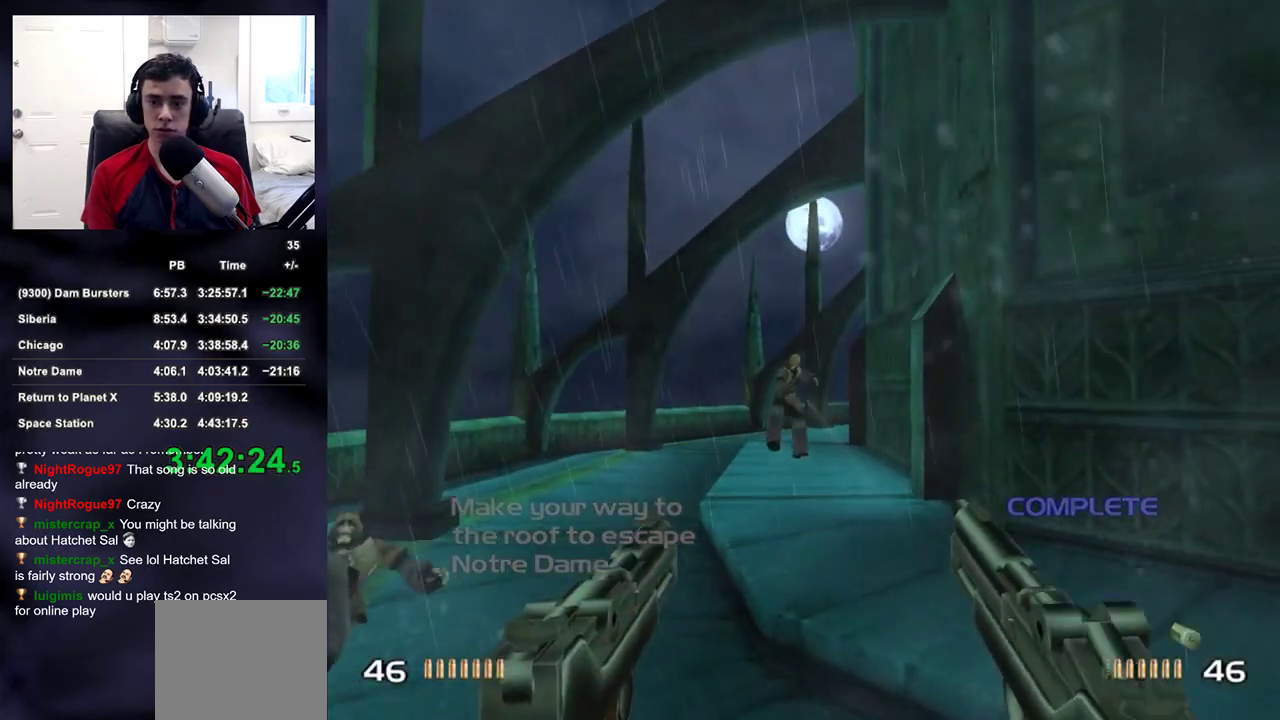
{"dt_ms": 500, "buttons": [], "left_stick": "center", "right_stick": "center", "events": [[50, "R2", "up"], [117, "R2", "down"], [133, "left_stick", "up"], [233, "R2", "up"], [283, "left_stick", "center"], [333, "R2", "down"], [450, "R2", "up"]]}
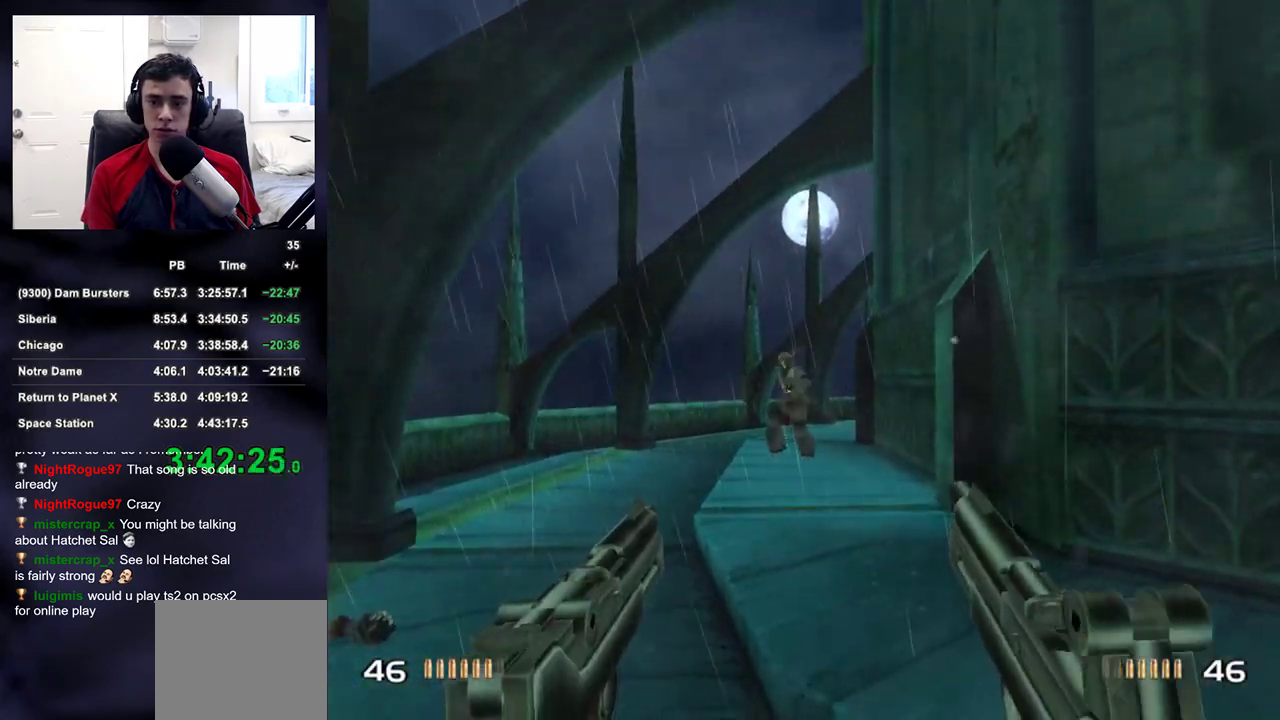
{"dt_ms": 500, "buttons": ["L2"], "left_stick": "up-left", "right_stick": "center", "events": [[17, "R2", "down"], [17, "left_stick", "up"], [100, "left_stick", "up-left"], [150, "R2", "up"], [267, "L2", "down"]]}
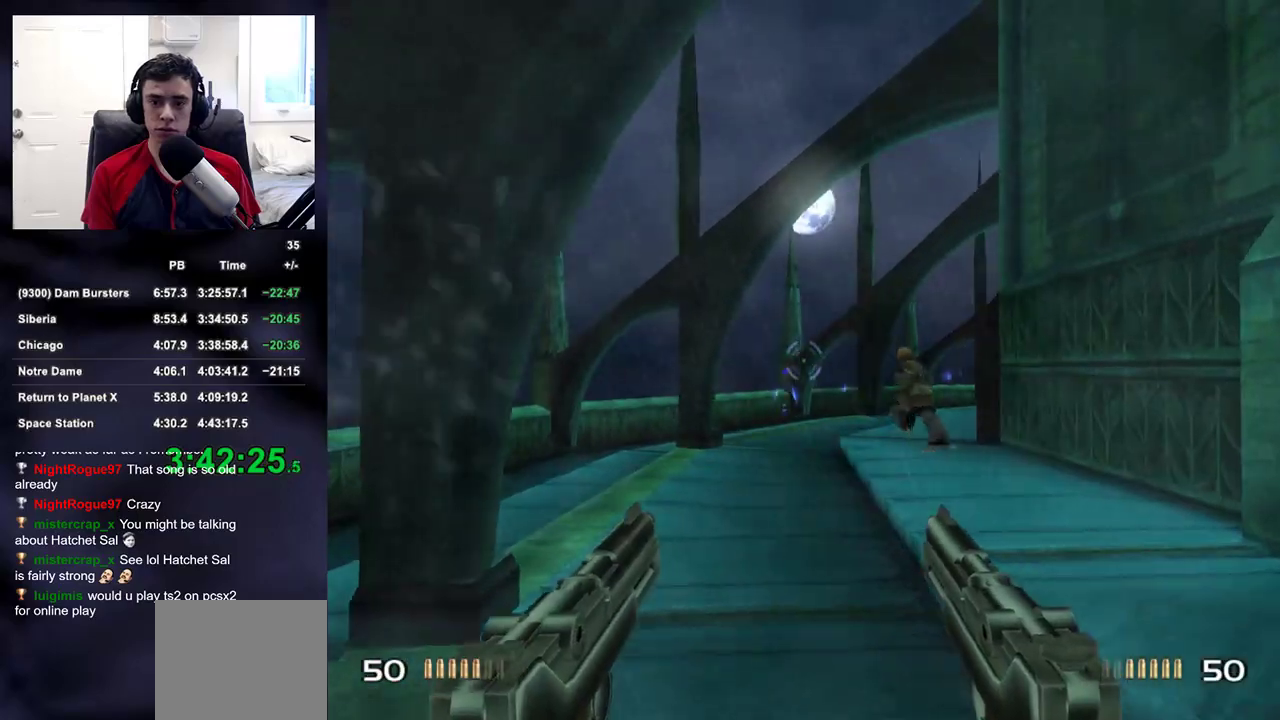
{"dt_ms": 500, "buttons": ["L2"], "left_stick": "up", "right_stick": "center", "events": [[267, "left_stick", "up"], [400, "R2", "down"], [467, "R2", "up"]]}
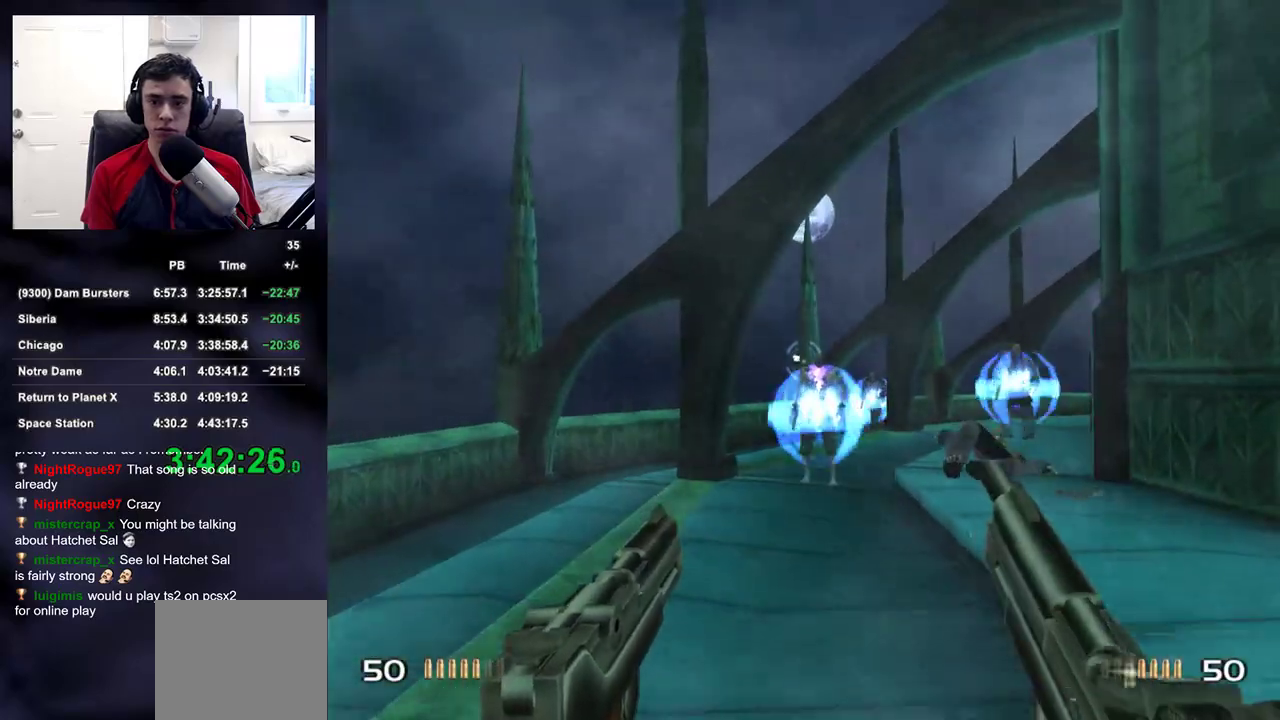
{"dt_ms": 500, "buttons": ["L2"], "left_stick": "down", "right_stick": "center", "events": [[117, "R2", "down"], [233, "R2", "up"], [250, "left_stick", "center"], [333, "R2", "down"], [433, "R2", "up"], [500, "left_stick", "down"]]}
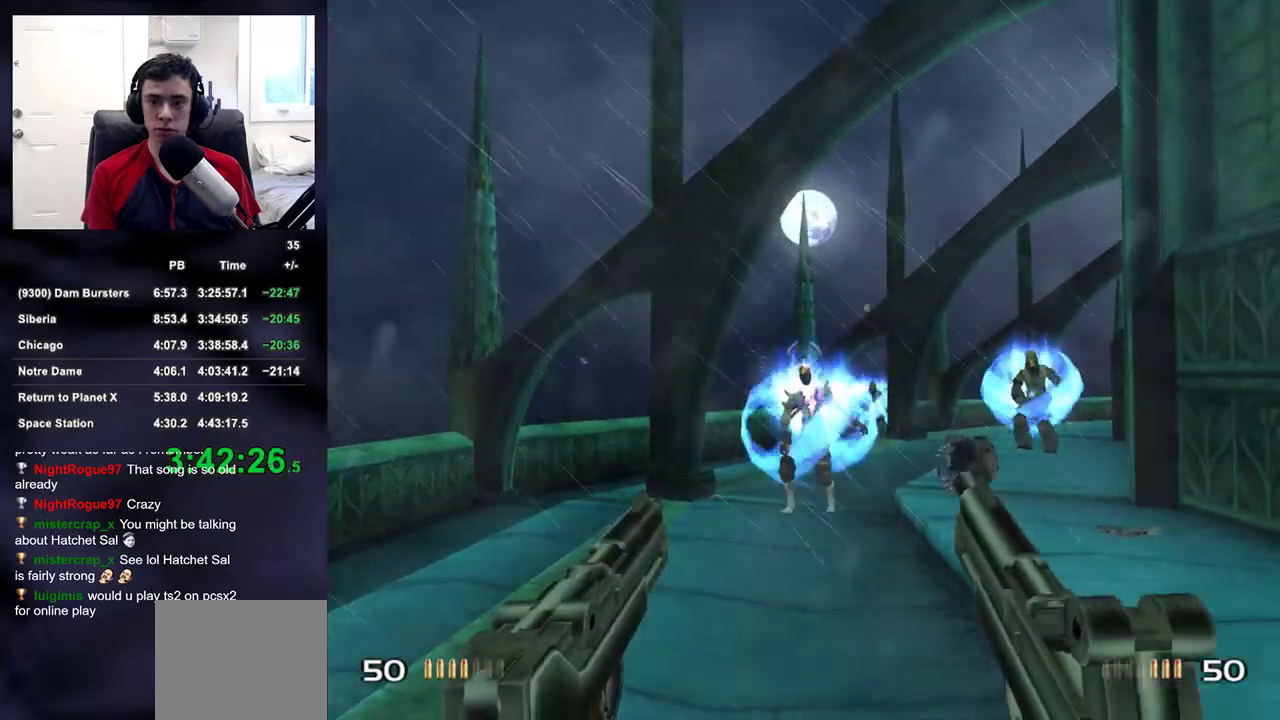
{"dt_ms": 500, "buttons": ["L2", "R2"], "left_stick": "up", "right_stick": "center", "events": [[17, "right_stick", "down"], [50, "R2", "down"], [100, "right_stick", "center"], [167, "R2", "up"], [250, "R2", "down"], [300, "right_stick", "down-right"], [333, "left_stick", "center"], [367, "R2", "up"], [400, "right_stick", "center"], [433, "left_stick", "up"], [500, "R2", "down"]]}
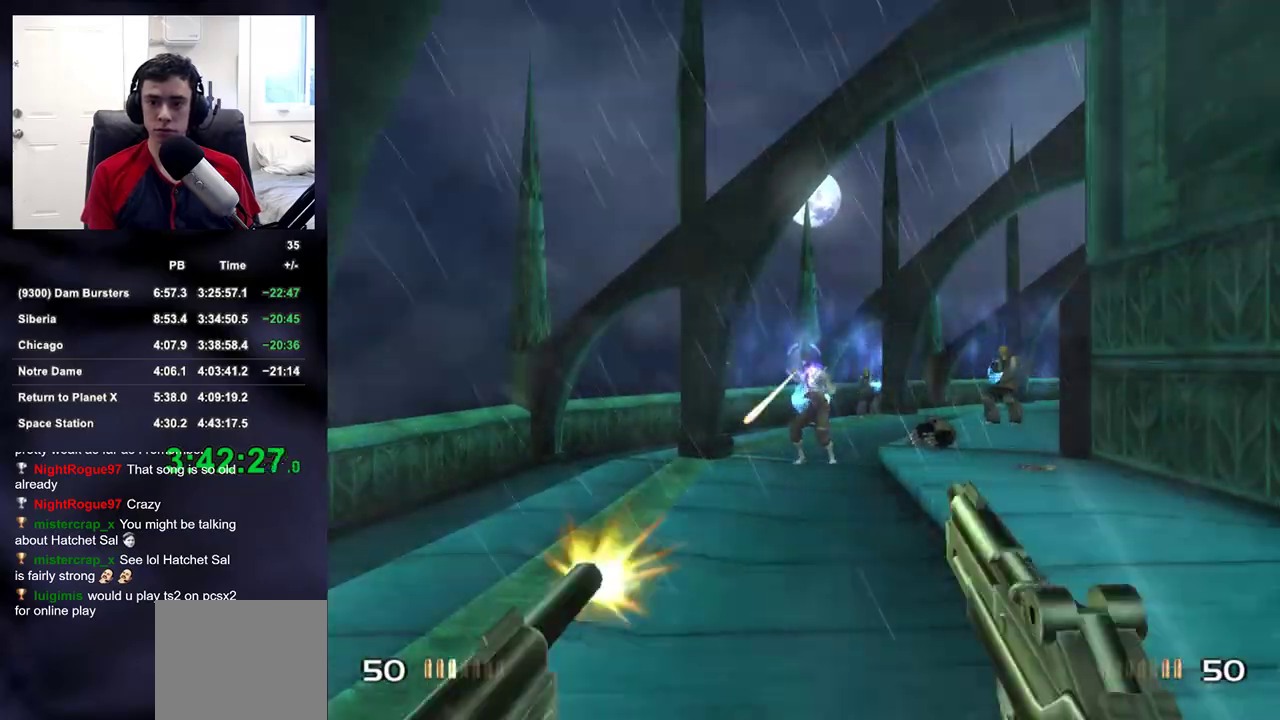
{"dt_ms": 500, "buttons": ["L2", "R2"], "left_stick": "center", "right_stick": "center", "events": [[133, "R2", "up"], [183, "left_stick", "center"], [250, "R2", "down"], [267, "left_stick", "up-right"], [350, "R2", "up"], [383, "left_stick", "center"], [450, "R2", "down"]]}
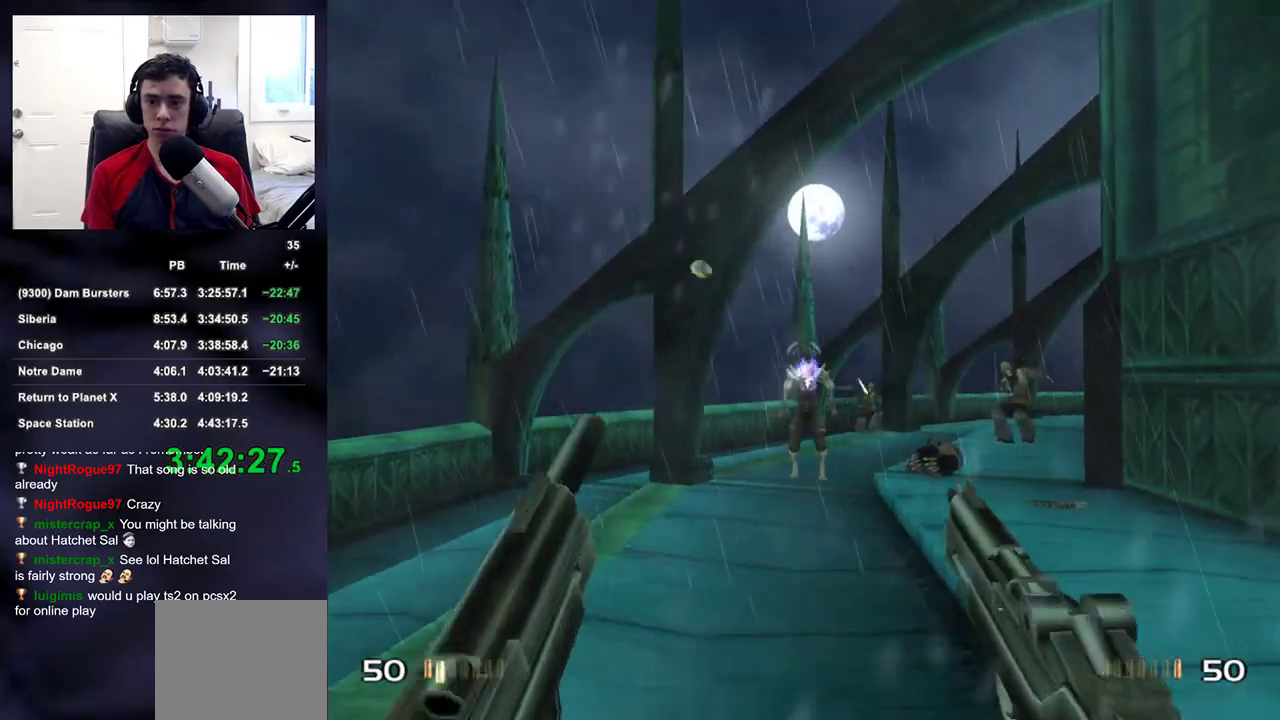
{"dt_ms": 500, "buttons": [], "left_stick": "up", "right_stick": "center", "events": [[33, "left_stick", "up"], [83, "R2", "up"], [117, "DPAD_RIGHT", "down"], [117, "right_stick", "right"], [133, "left_stick", "center"], [167, "DPAD_UP", "down"], [183, "DPAD_LEFT", "down"], [183, "DPAD_RIGHT", "up"], [217, "L2", "up"], [233, "DPAD_UP", "up"], [250, "DPAD_LEFT", "up"], [317, "right_stick", "center"], [400, "left_stick", "up"]]}
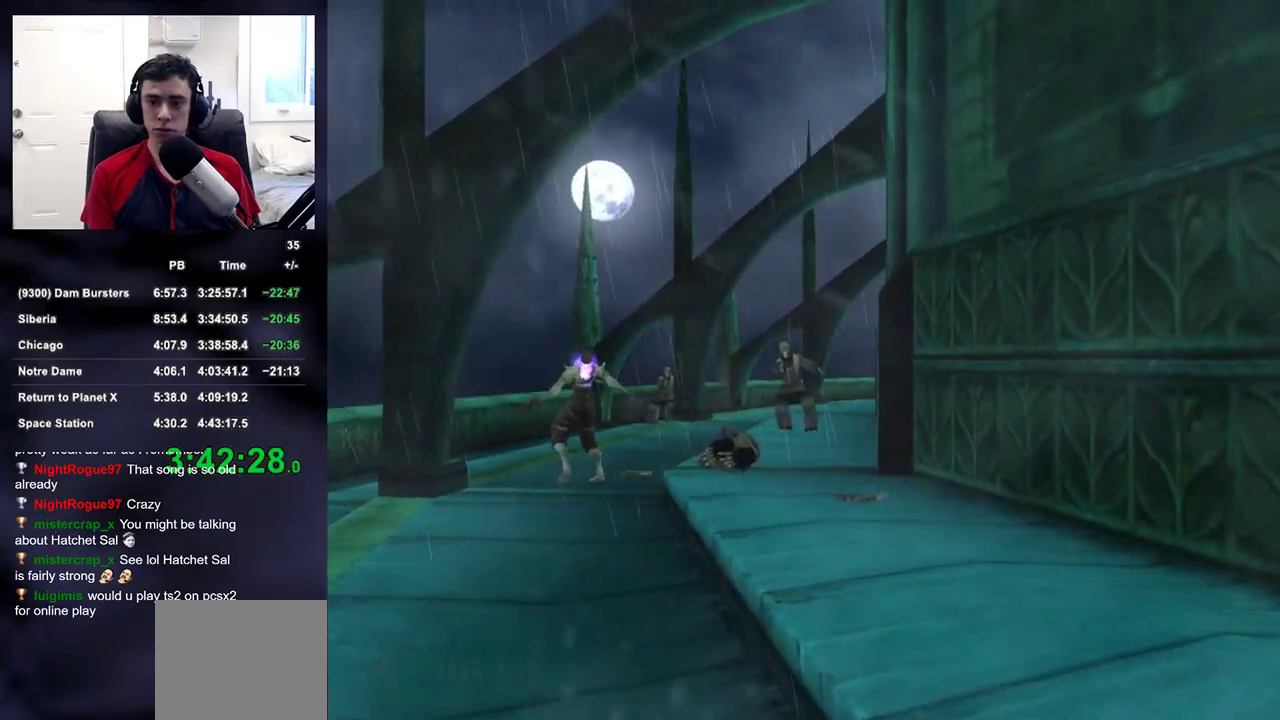
{"dt_ms": 500, "buttons": ["R2"], "left_stick": "up", "right_stick": "center", "events": [[233, "R2", "down"], [383, "R2", "up"], [483, "R2", "down"]]}
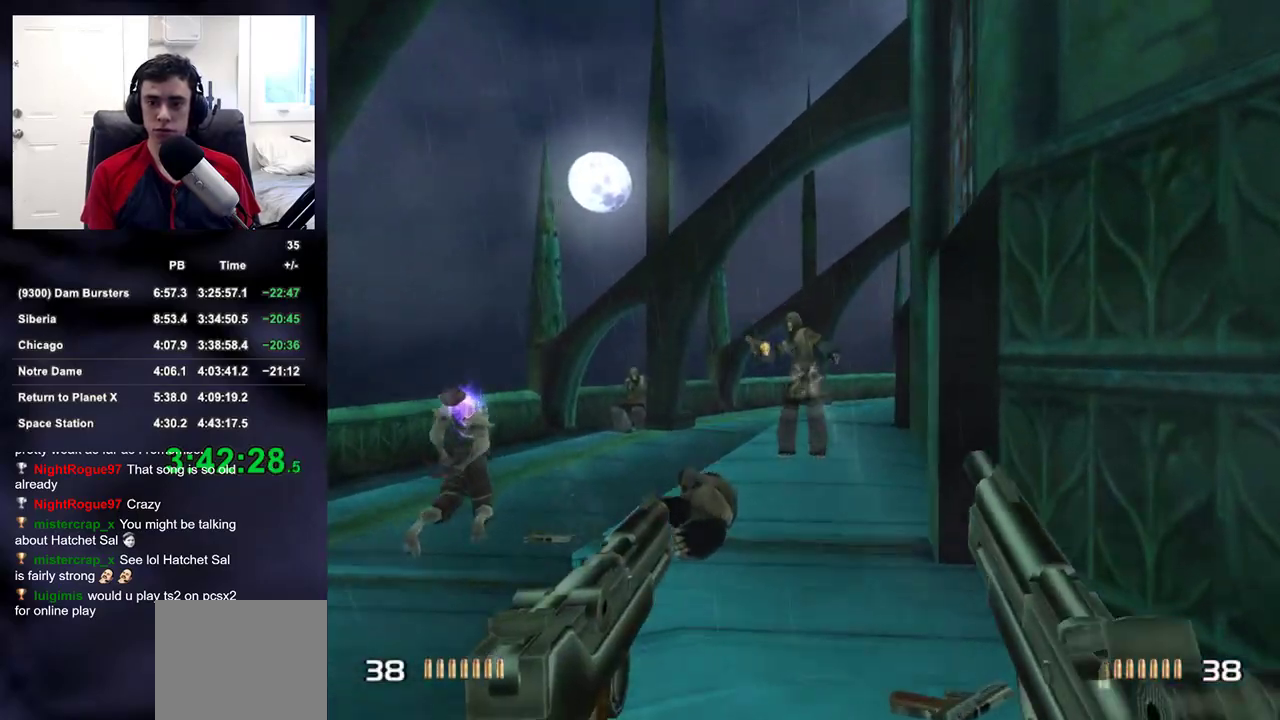
{"dt_ms": 1000, "buttons": [], "left_stick": "up-left", "right_stick": "center"}
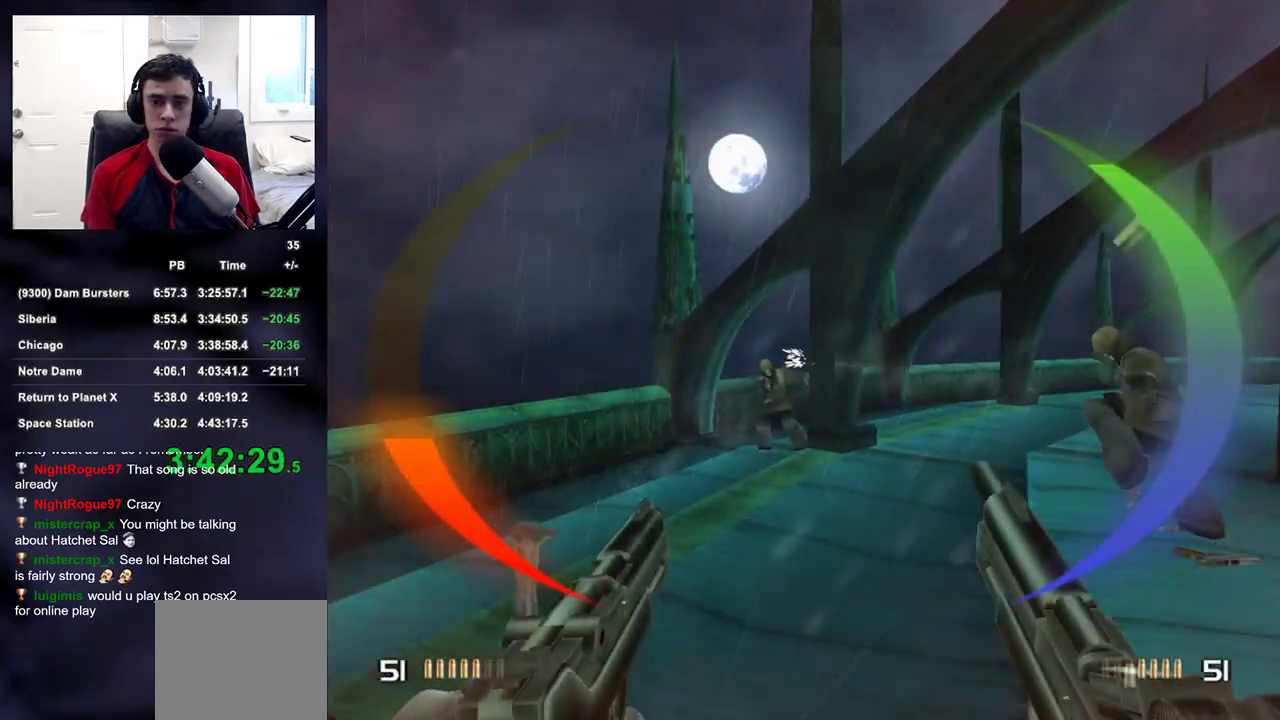
{"dt_ms": 500, "buttons": ["R2"], "left_stick": "up", "right_stick": "center", "events": [[17, "left_stick", "up"], [83, "R2", "down"], [117, "right_stick", "down-right"], [183, "R2", "up"], [217, "left_stick", "up-left"], [217, "right_stick", "center"], [283, "R2", "down"], [317, "left_stick", "up"], [400, "R2", "up"], [483, "R2", "down"]]}
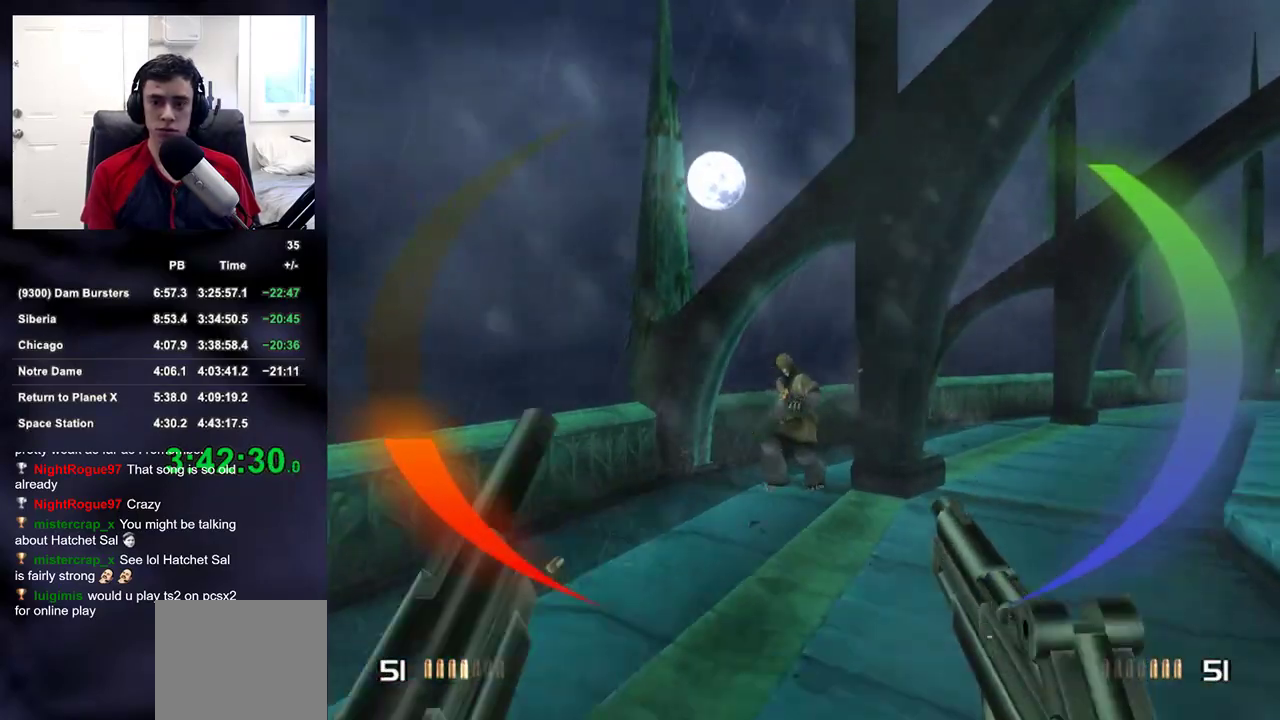
{"dt_ms": 500, "buttons": [], "left_stick": "up-right", "right_stick": "right", "events": [[100, "R2", "up"], [183, "R2", "down"], [200, "DPAD_RIGHT", "down"], [200, "right_stick", "right"], [267, "DPAD_UP", "down"], [283, "DPAD_LEFT", "down"], [283, "DPAD_RIGHT", "up"], [300, "DPAD_UP", "up"], [317, "DPAD_LEFT", "up"], [317, "R2", "up"], [417, "left_stick", "up-right"]]}
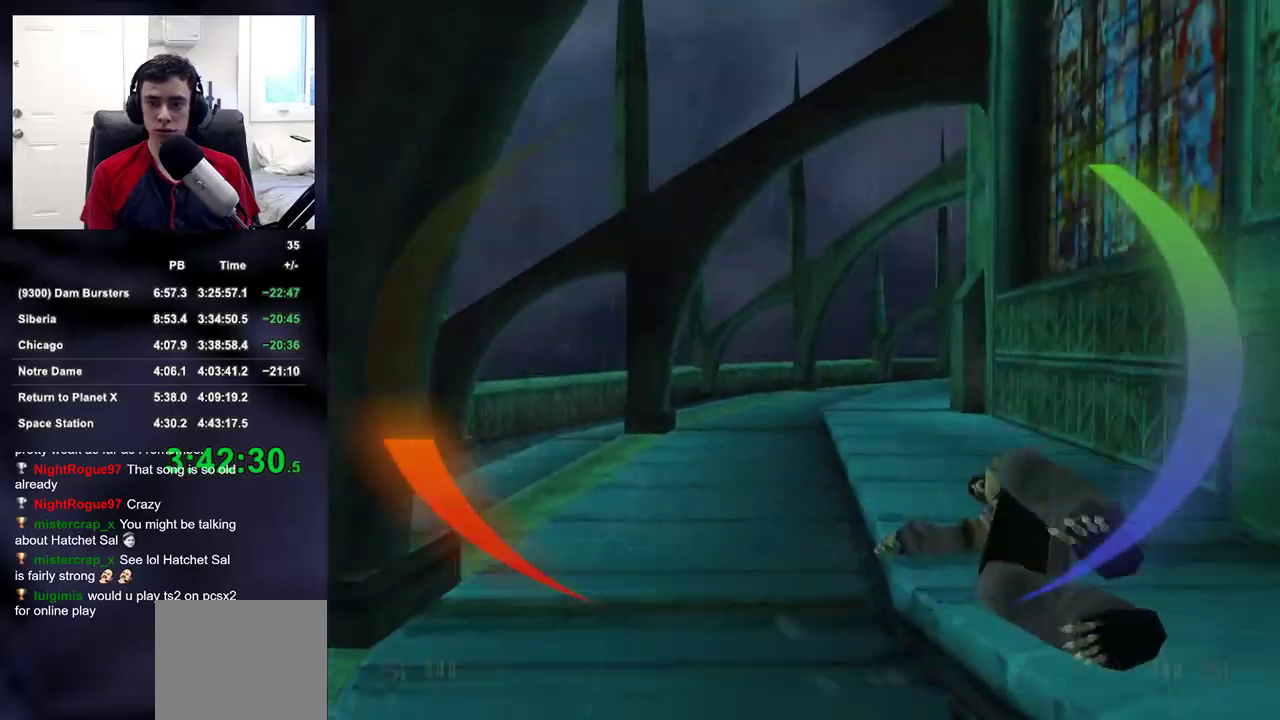
{"dt_ms": 500, "buttons": [], "left_stick": "up-left", "right_stick": "center", "events": [[50, "right_stick", "left"], [67, "left_stick", "down-right"], [133, "left_stick", "down-left"], [183, "left_stick", "left"], [333, "left_stick", "up-left"], [367, "right_stick", "center"]]}
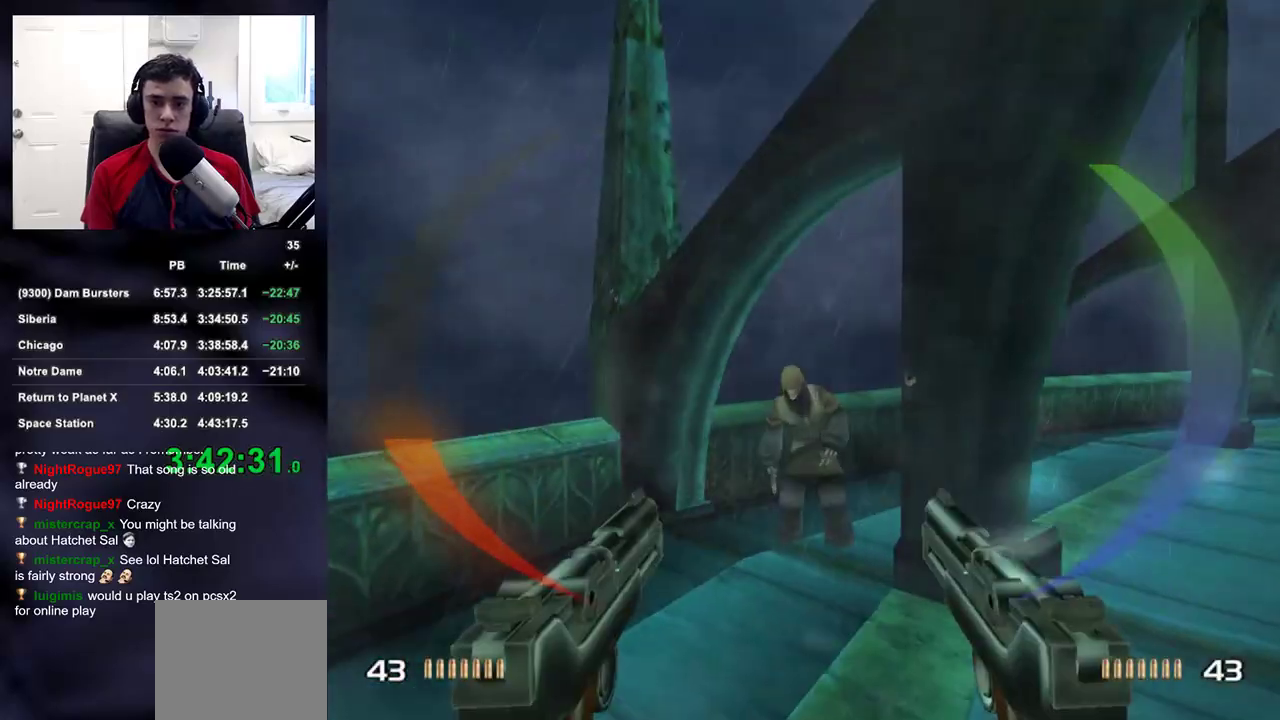
{"dt_ms": 500, "buttons": ["DPAD_RIGHT"], "left_stick": "up", "right_stick": "center"}
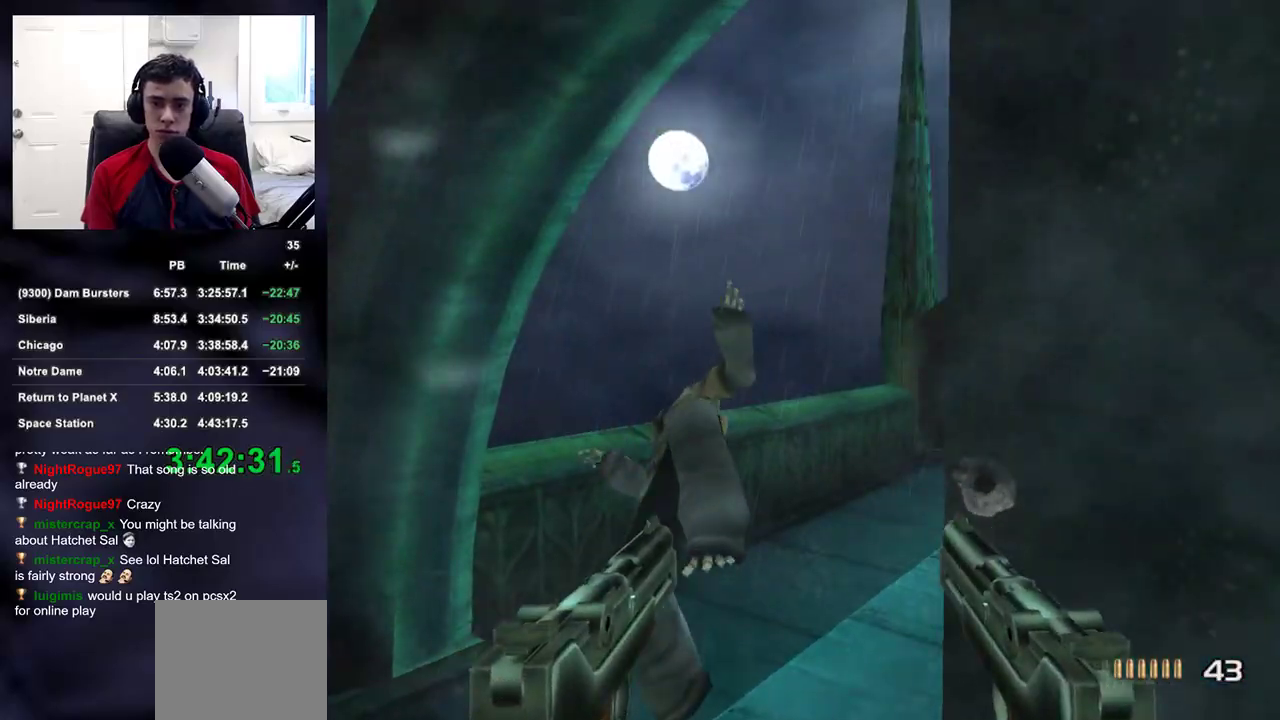
{"dt_ms": 500, "buttons": [], "left_stick": "up-right", "right_stick": "center", "events": [[17, "DPAD_RIGHT", "up"], [17, "DPAD_UP", "down"], [33, "DPAD_LEFT", "down"], [50, "DPAD_UP", "up"], [50, "right_stick", "down-right"], [100, "right_stick", "right"], [117, "DPAD_LEFT", "up"], [250, "right_stick", "up-right"], [433, "right_stick", "center"], [500, "left_stick", "up-right"]]}
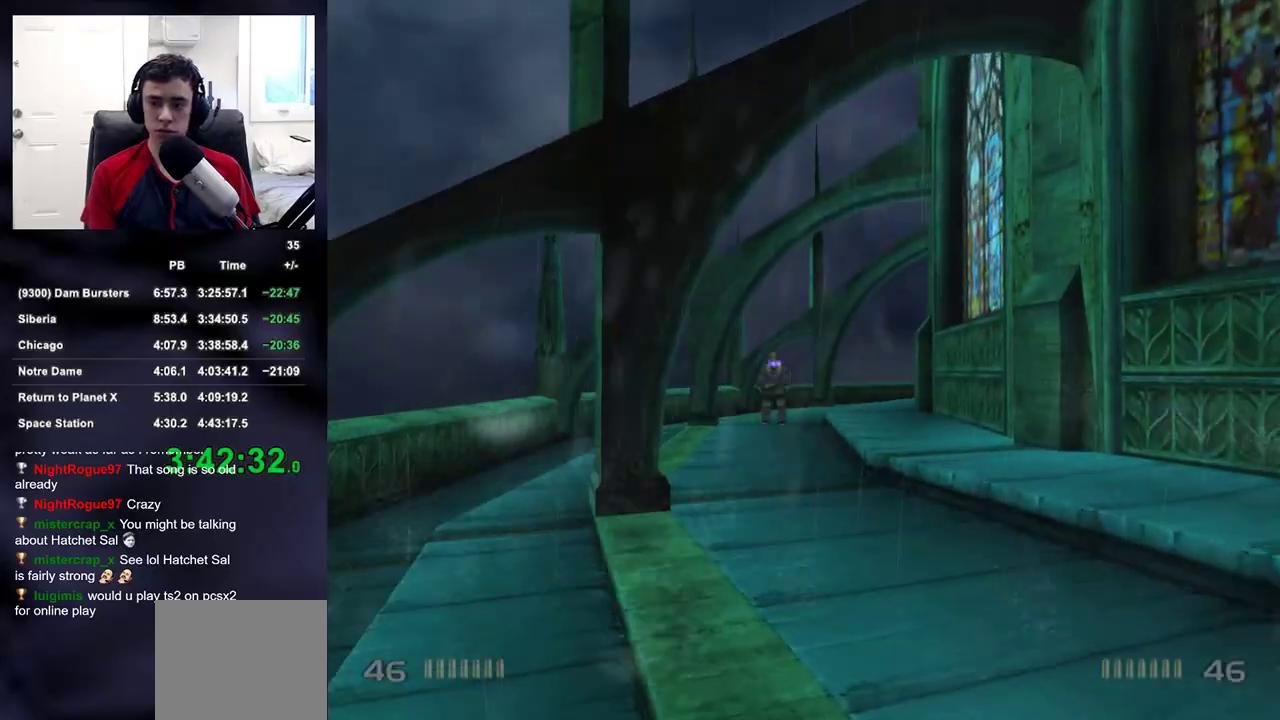
{"dt_ms": 500, "buttons": [], "left_stick": "up", "right_stick": "left", "events": [[133, "right_stick", "down"], [183, "right_stick", "center"], [317, "R2", "down"], [433, "R2", "up"], [483, "left_stick", "up"], [500, "right_stick", "left"]]}
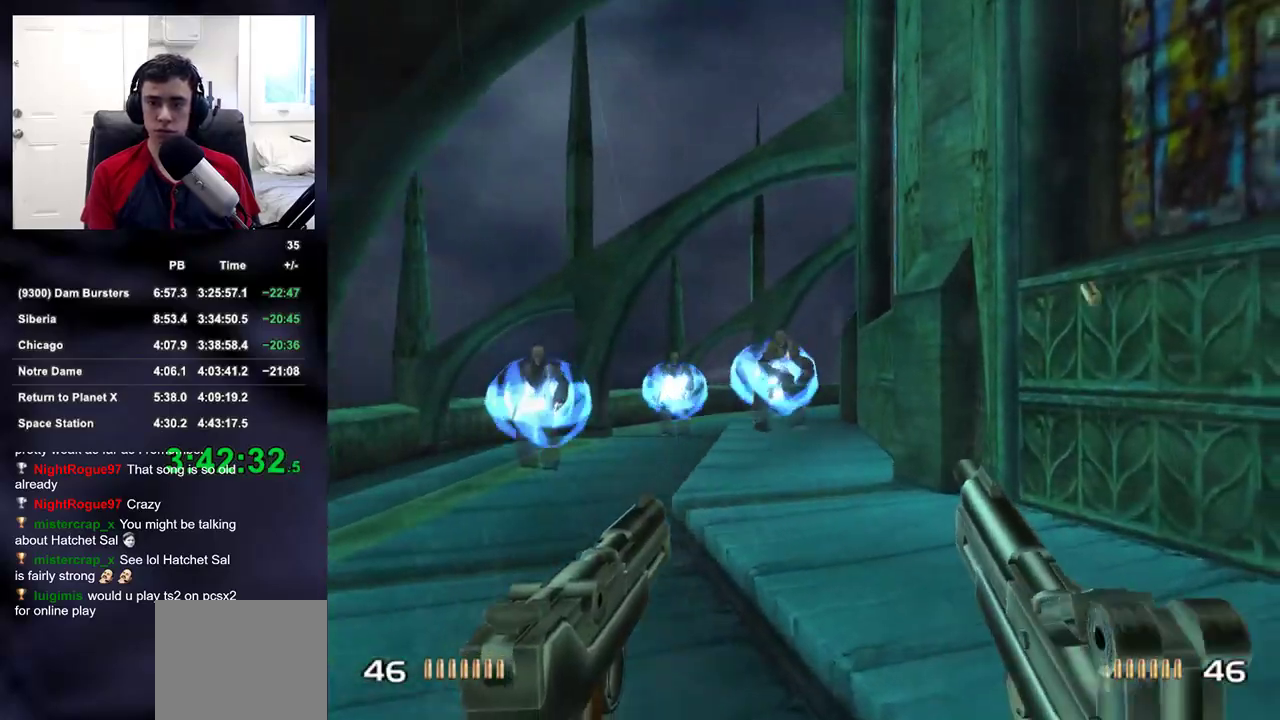
{"dt_ms": 500, "buttons": ["R2"], "left_stick": "down", "right_stick": "center", "events": [[33, "R2", "down"], [100, "right_stick", "center"], [150, "R2", "up"], [183, "left_stick", "right"], [267, "R2", "down"], [267, "left_stick", "down-right"], [350, "right_stick", "down-left"], [367, "R2", "up"], [417, "left_stick", "down"], [433, "right_stick", "center"], [467, "R2", "down"]]}
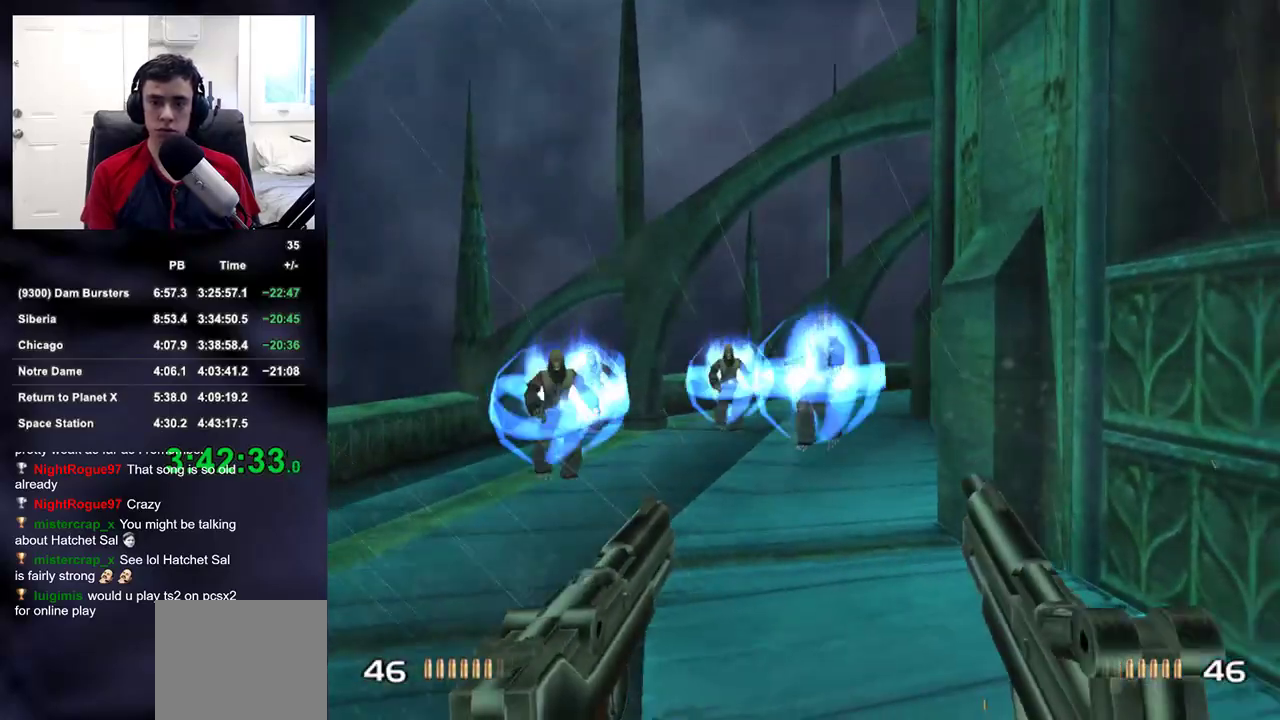
{"dt_ms": 500, "buttons": ["R2"], "left_stick": "down-right", "right_stick": "center", "events": [[100, "R2", "up"], [133, "right_stick", "down-left"], [217, "R2", "down"], [217, "right_stick", "center"], [333, "R2", "up"], [400, "left_stick", "down-right"], [433, "R2", "down"]]}
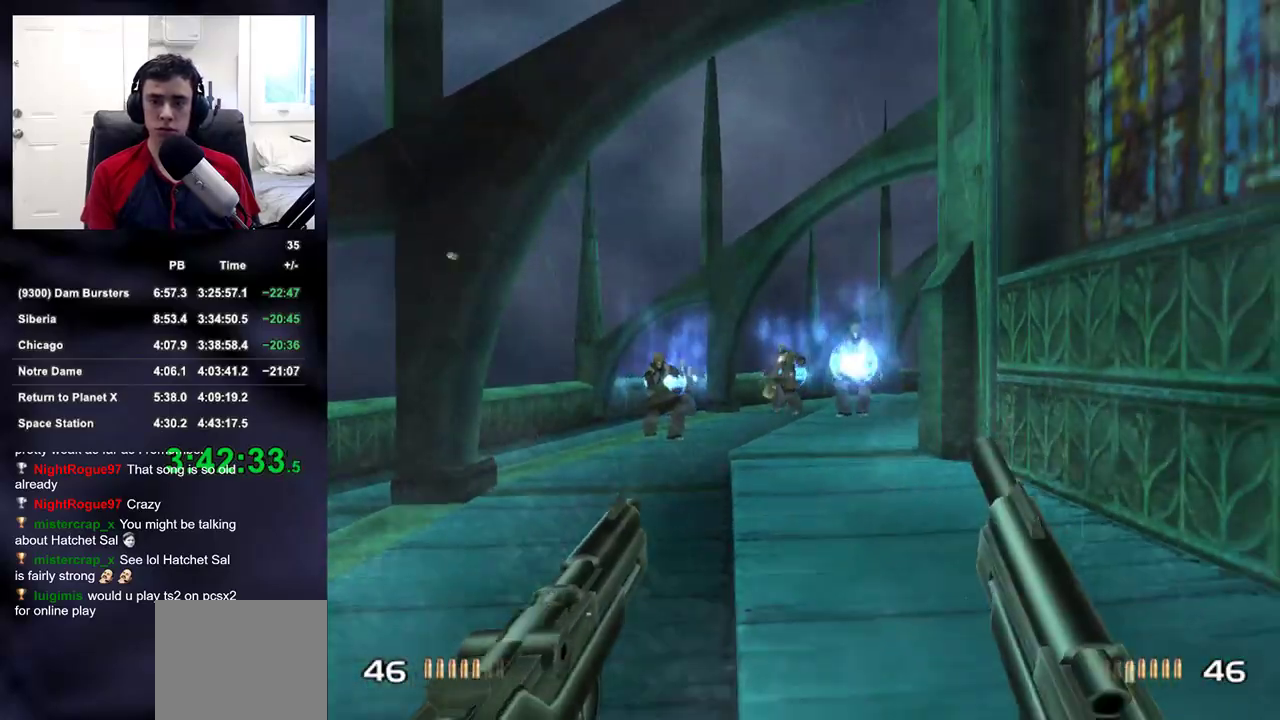
{"dt_ms": 500, "buttons": [], "left_stick": "up", "right_stick": "center", "events": [[50, "R2", "up"], [67, "left_stick", "down"], [150, "R2", "down"], [250, "right_stick", "up-right"], [283, "R2", "up"], [300, "right_stick", "center"], [350, "left_stick", "center"], [383, "R2", "down"], [400, "left_stick", "up"], [500, "R2", "up"]]}
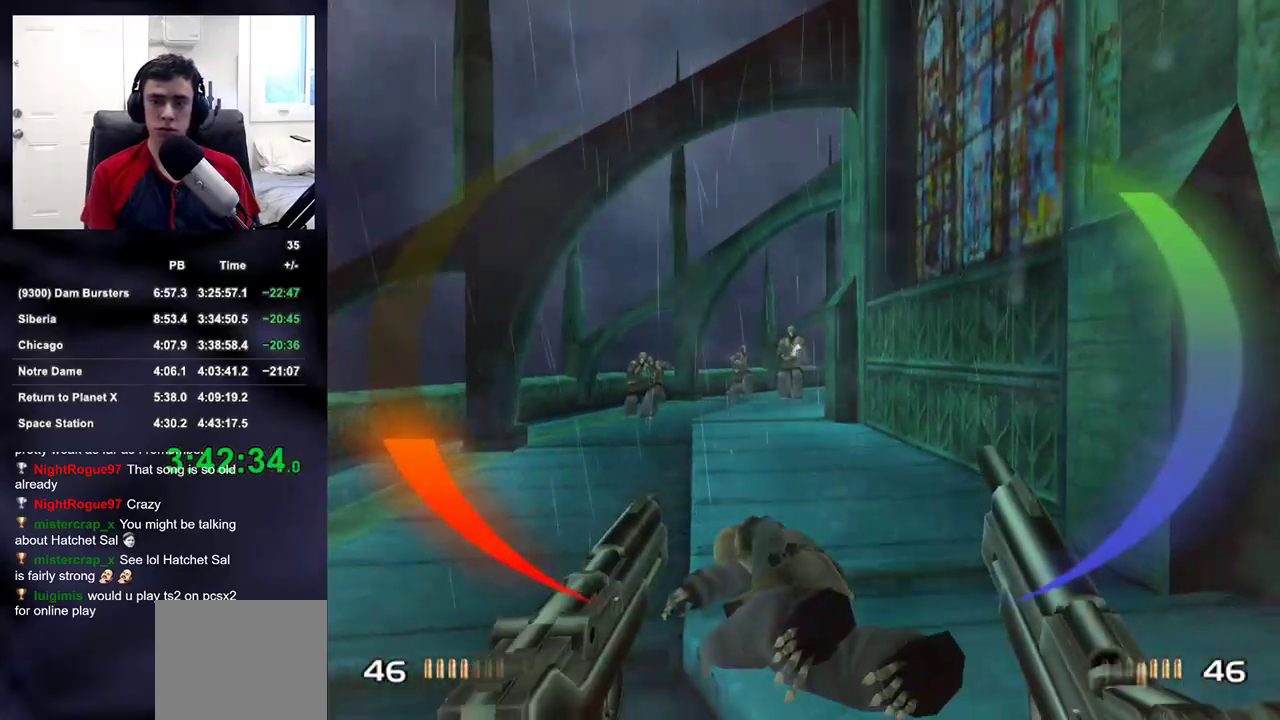
{"dt_ms": 500, "buttons": [], "left_stick": "up-left", "right_stick": "center", "events": [[50, "right_stick", "left"], [100, "R2", "down"], [117, "right_stick", "center"], [233, "R2", "up"], [350, "R2", "down"], [367, "right_stick", "left"], [400, "left_stick", "up-left"], [417, "right_stick", "center"], [467, "R2", "up"]]}
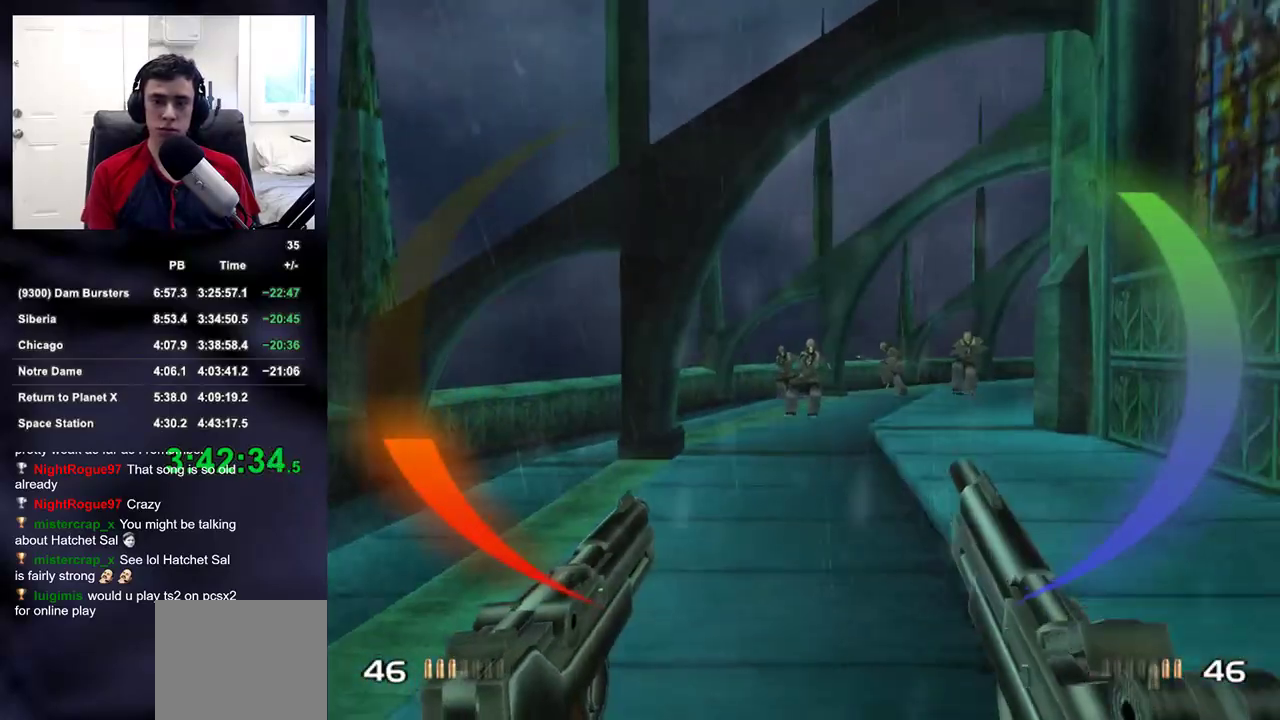
{"dt_ms": 500, "buttons": ["R2"], "left_stick": "up", "right_stick": "up-left", "events": [[17, "left_stick", "up"], [67, "R2", "down"], [167, "left_stick", "up-right"], [183, "R2", "up"], [283, "R2", "down"], [283, "left_stick", "up"], [383, "R2", "up"], [483, "R2", "down"], [483, "right_stick", "up-left"]]}
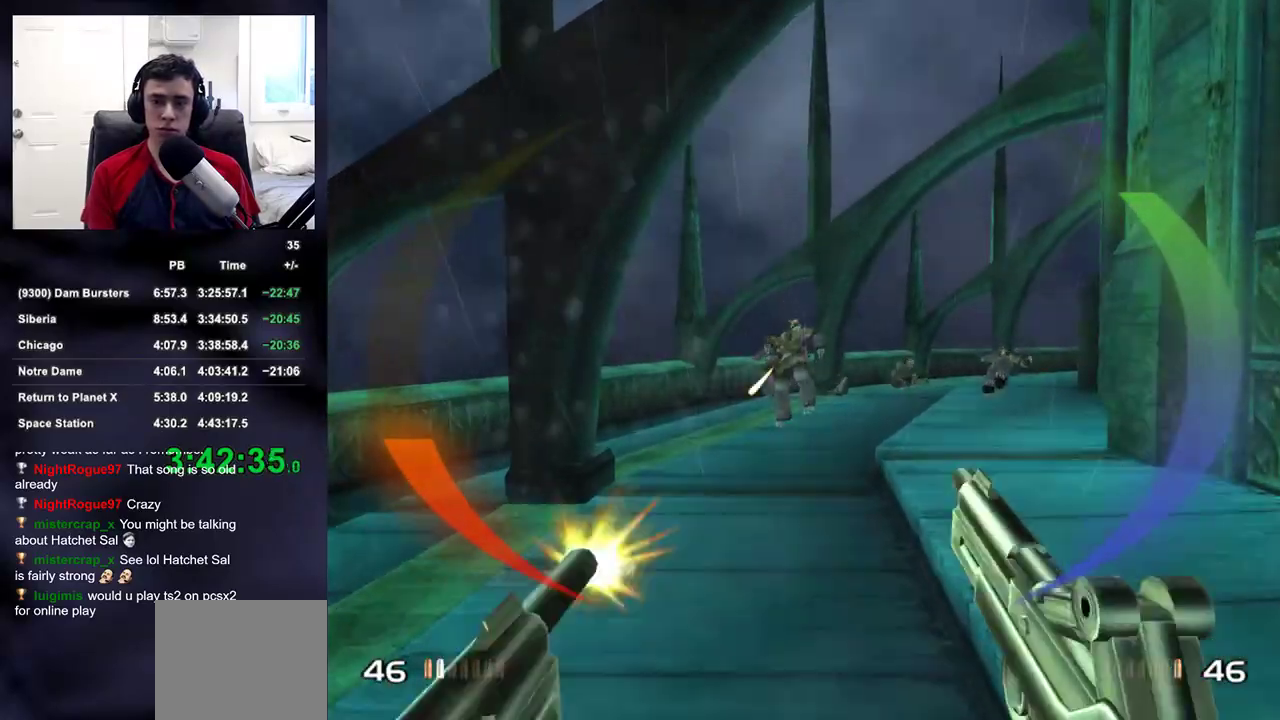
{"dt_ms": 500, "buttons": ["R2", "DPAD_UP", "DPAD_LEFT"], "left_stick": "center", "right_stick": "right", "events": [[67, "right_stick", "center"], [100, "R2", "up"], [183, "R2", "down"], [283, "R2", "up"], [367, "R2", "down"], [450, "DPAD_UP", "down"], [450, "left_stick", "center"], [483, "DPAD_LEFT", "down"], [483, "right_stick", "right"]]}
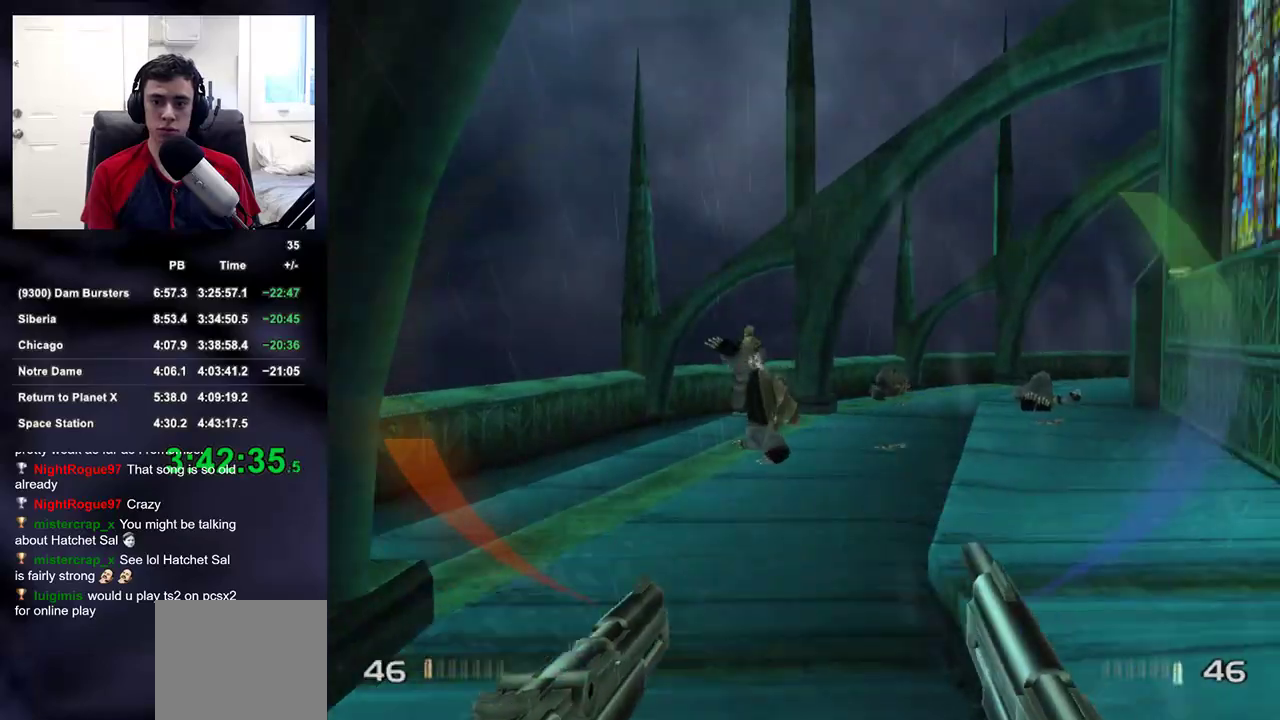
{"dt_ms": 500, "buttons": [], "left_stick": "center", "right_stick": "center", "events": [[33, "DPAD_UP", "up"], [33, "R2", "up"], [67, "DPAD_LEFT", "up"], [117, "right_stick", "down-left"], [217, "left_stick", "up-right"], [267, "right_stick", "center"], [400, "left_stick", "center"]]}